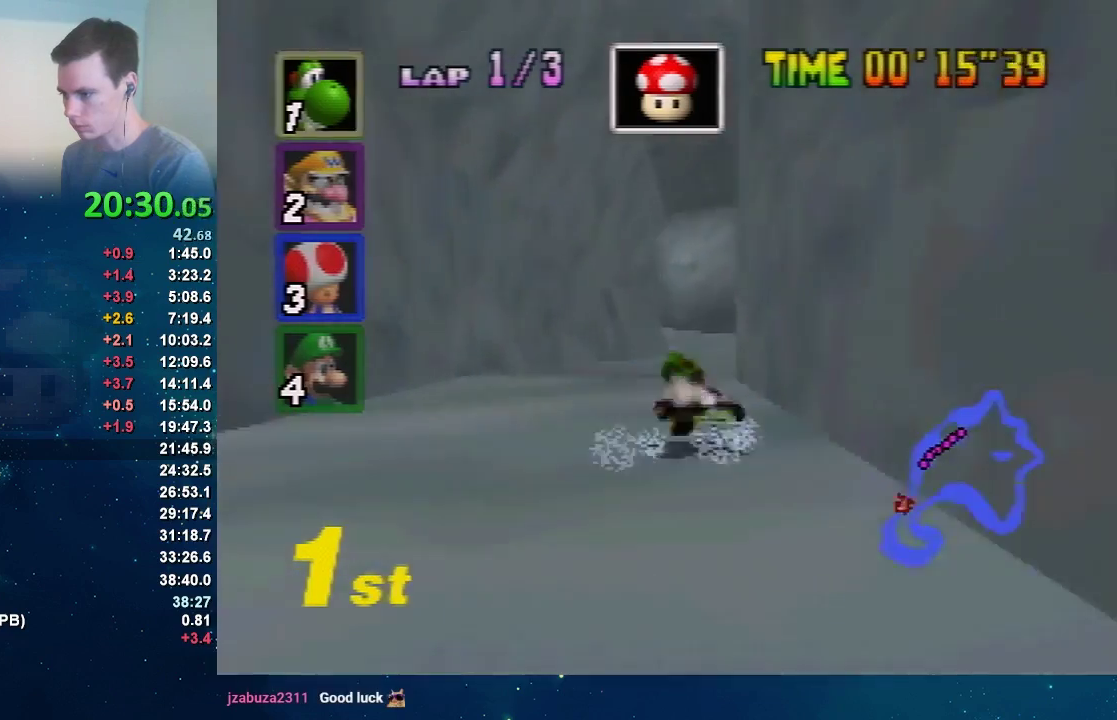
Gameplay with a controller (Nintendo layout); each line is a JSON object with the inputs held at the frame after it. "events" lists button and stick changes between this image and that frame as [ms after this image, input, new state], when the widget could be followed in between. Not read: L3 R1 R3.
{"buttons": ["A"], "left_stick": "right", "events": [[100, "left_stick", "center"], [234, "left_stick", "right"]]}
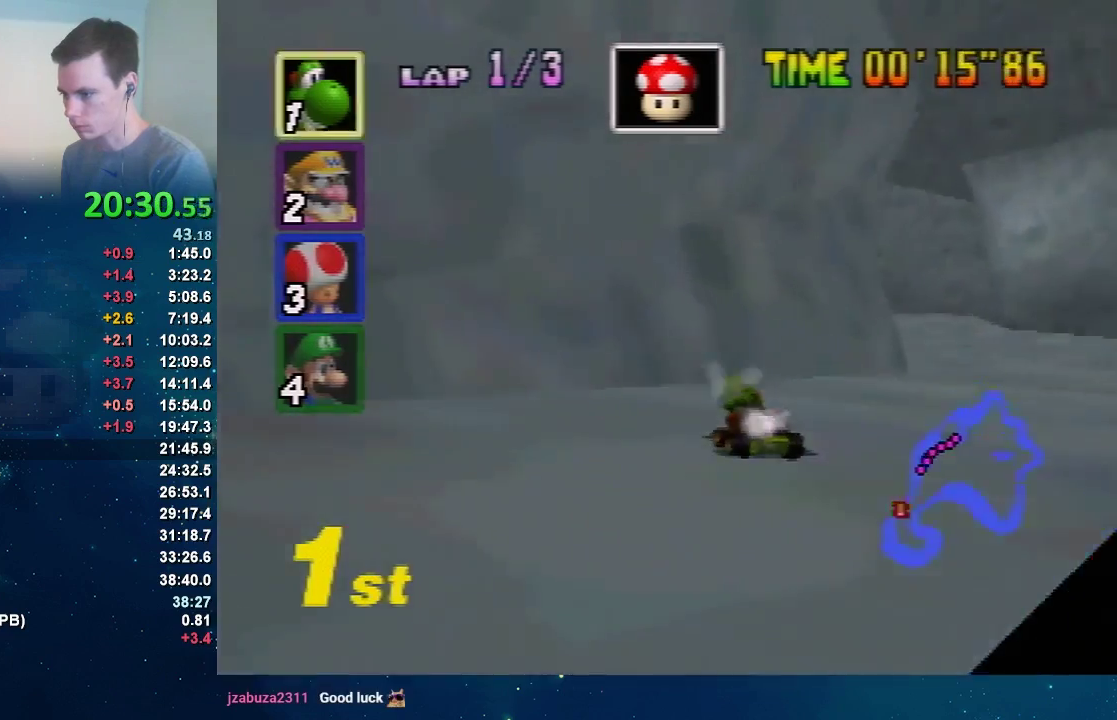
{"buttons": ["A"], "left_stick": "right", "events": [[67, "left_stick", "up-right"], [133, "left_stick", "up-left"], [200, "left_stick", "right"], [400, "left_stick", "center"], [467, "left_stick", "right"]]}
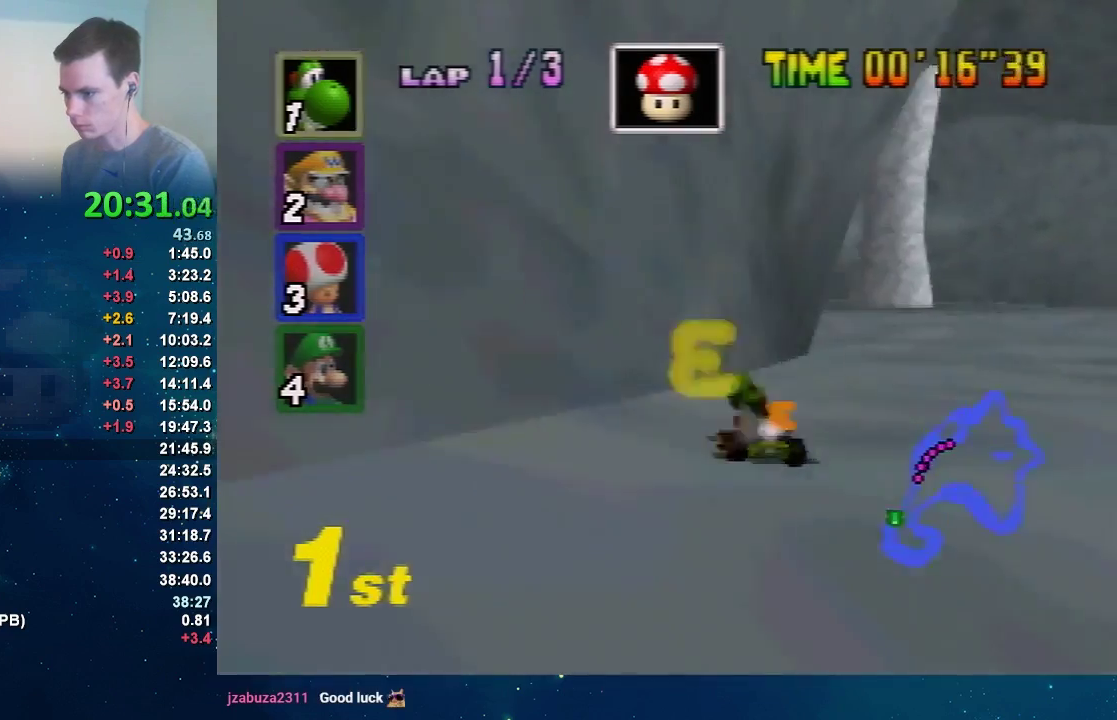
{"buttons": ["A"], "left_stick": "center", "events": [[100, "left_stick", "up-right"], [201, "left_stick", "left"], [501, "left_stick", "center"]]}
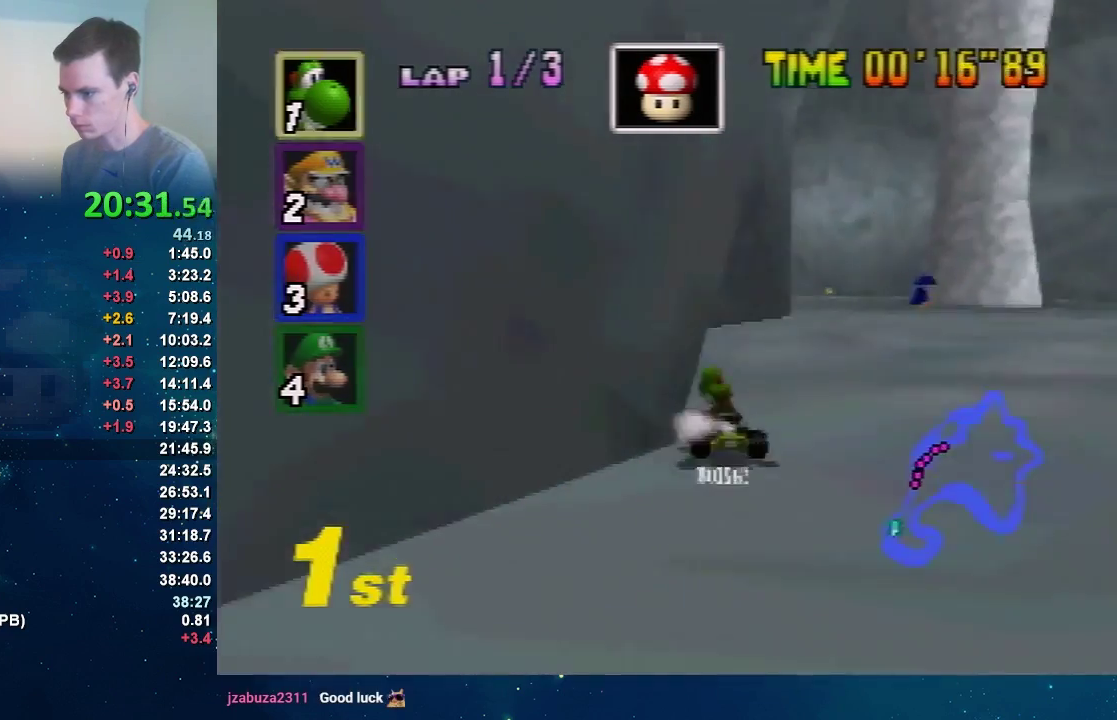
{"buttons": ["A"], "left_stick": "left", "events": [[434, "left_stick", "left"]]}
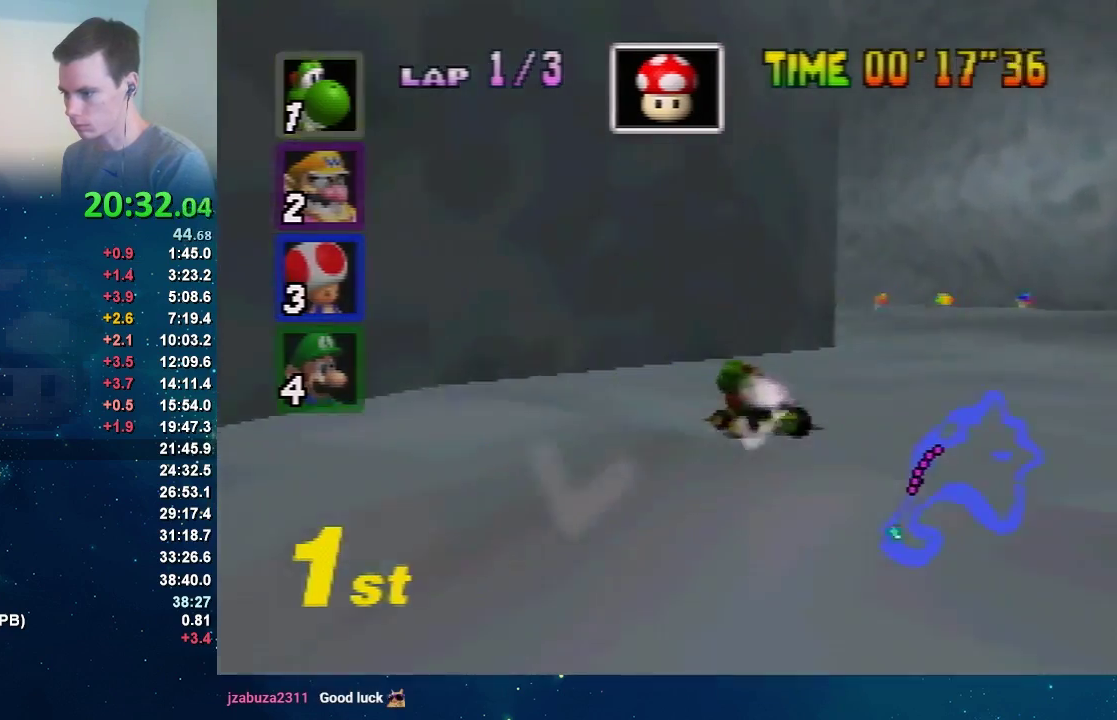
{"buttons": ["A"], "left_stick": "left", "events": []}
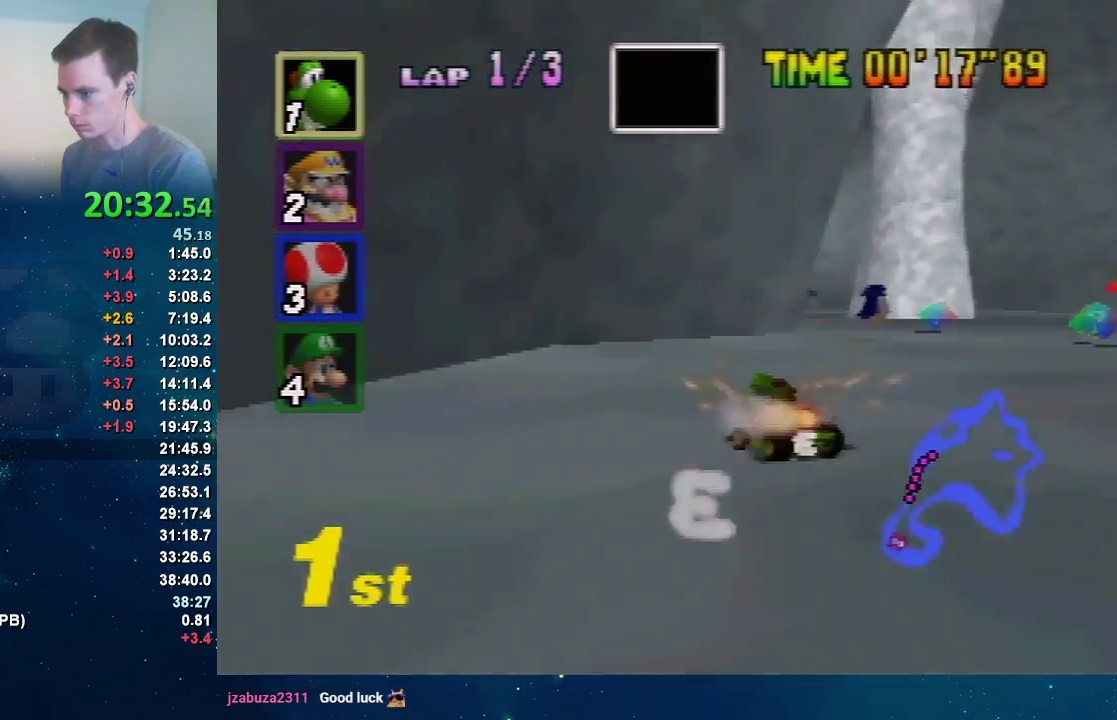
{"buttons": ["A"], "left_stick": "right", "events": [[167, "left_stick", "right"]]}
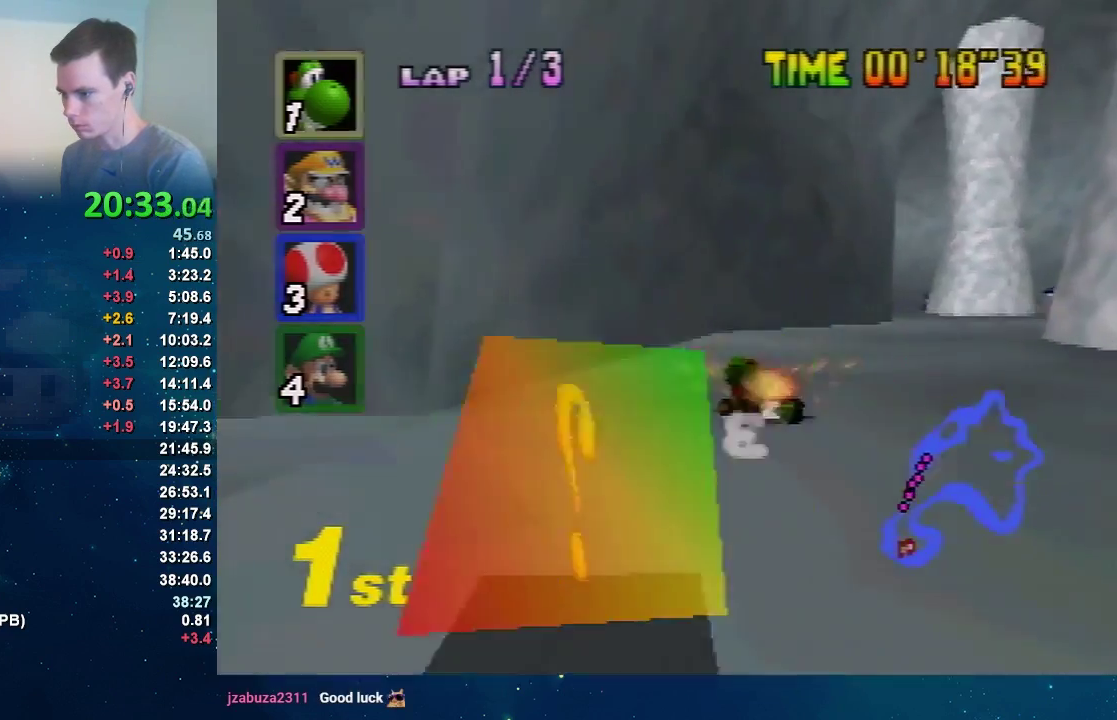
{"buttons": ["A"], "left_stick": "left", "events": [[67, "left_stick", "up-left"], [167, "left_stick", "right"], [301, "left_stick", "up-right"], [401, "left_stick", "left"]]}
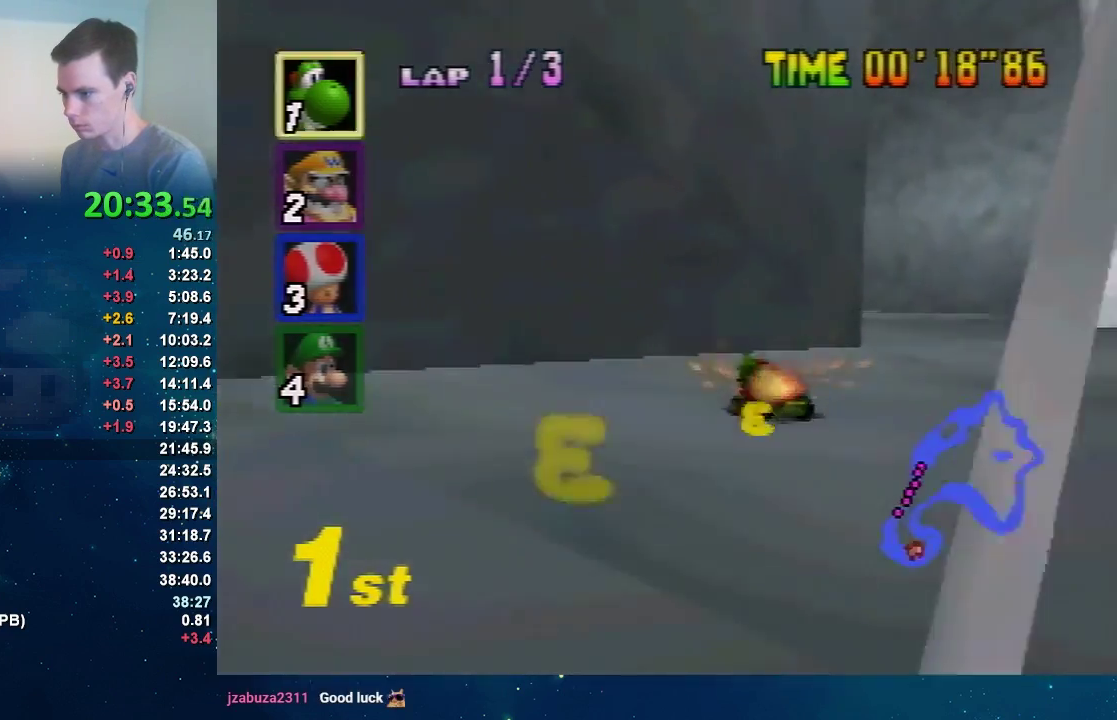
{"buttons": ["A"], "left_stick": "left", "events": []}
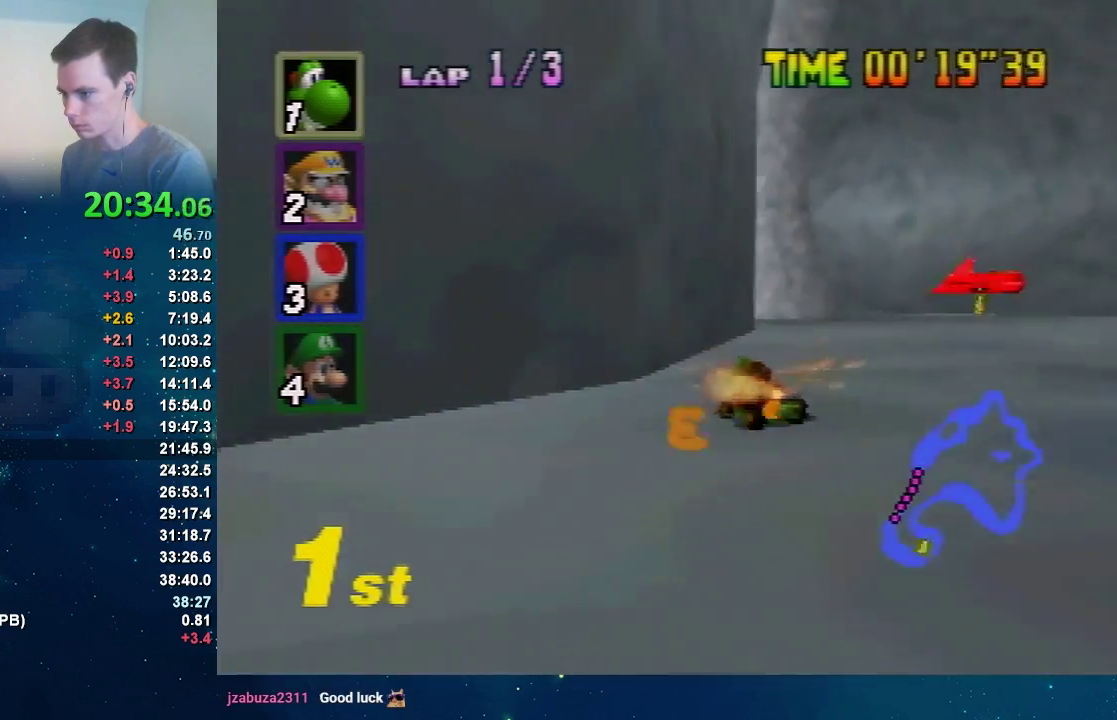
{"buttons": ["A"], "left_stick": "left", "events": []}
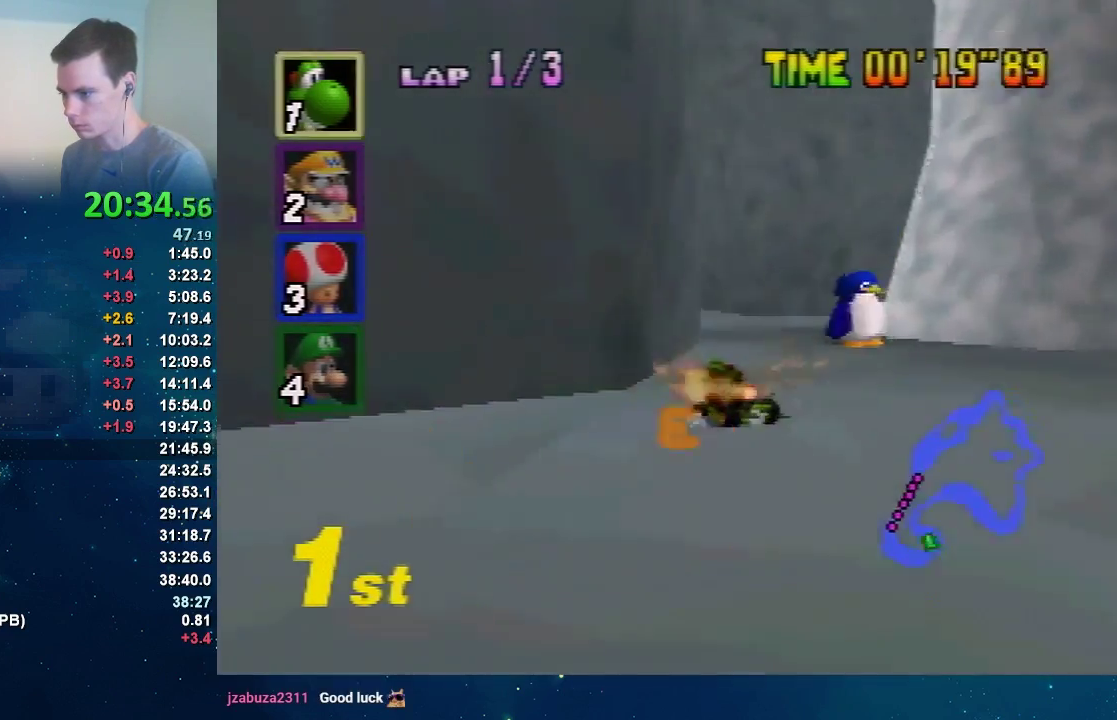
{"buttons": ["A"], "left_stick": "left", "events": [[233, "left_stick", "right"], [467, "left_stick", "left"]]}